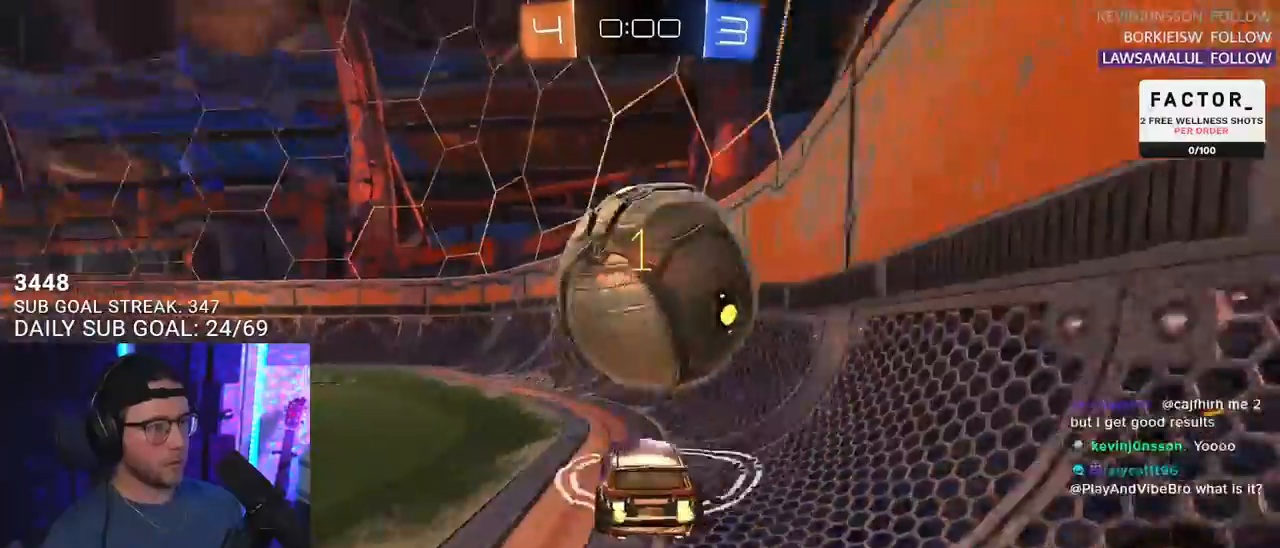
Gameplay with a controller (PlayStation layout); each line is a JSON object with the inputs held at the frame after it. "events" lists button and stick changes between this image and that frame as [ms after this image, input, new state], when the widget could be followed in between. Not read: SELECT START.
{"buttons": ["R2"], "left_stick": "left", "right_stick": "center", "events": [[33, "left_stick", "center"], [167, "left_stick", "right"], [200, "R2", "up"], [217, "L2", "down"], [250, "left_stick", "left"], [433, "L2", "up"], [450, "R2", "down"]]}
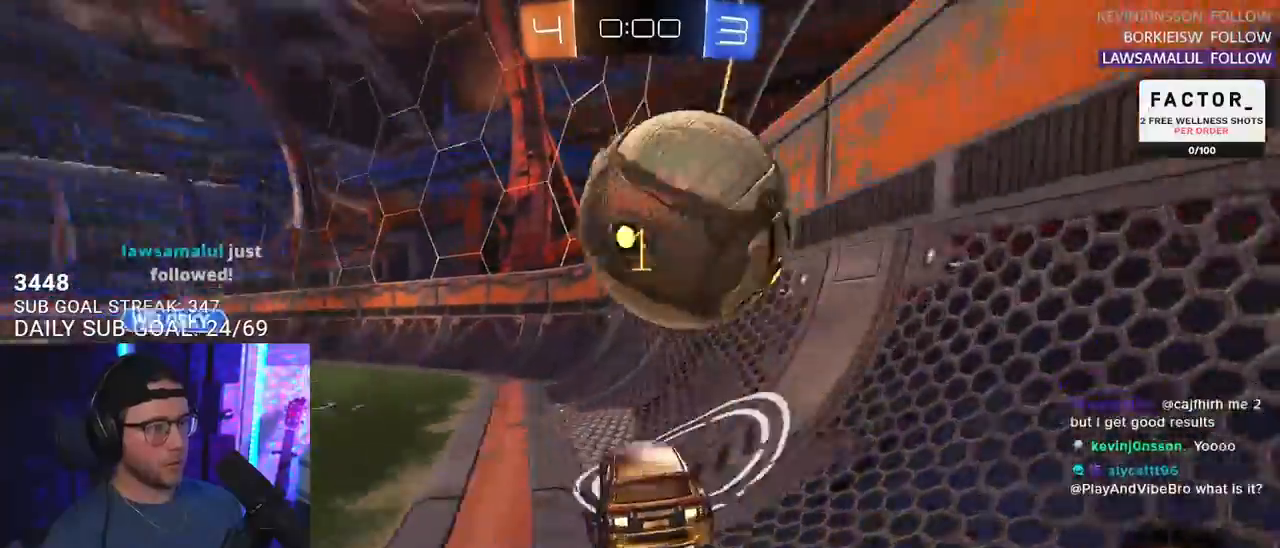
{"buttons": ["R1", "R2"], "left_stick": "up-right", "right_stick": "center", "events": [[83, "left_stick", "center"], [417, "R1", "down"], [450, "left_stick", "up-right"]]}
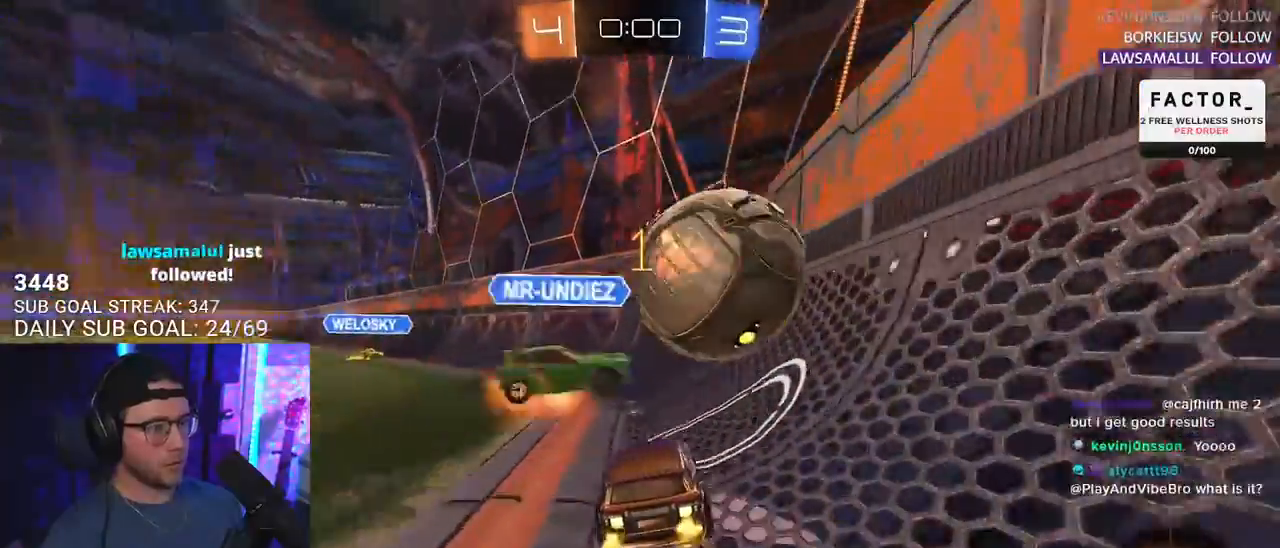
{"buttons": ["R2"], "left_stick": "down-right", "right_stick": "center", "events": [[33, "left_stick", "center"], [100, "left_stick", "right"], [167, "R1", "up"], [167, "TRIANGLE", "down"], [167, "left_stick", "down-right"], [250, "TRIANGLE", "up"], [350, "left_stick", "down"], [450, "left_stick", "down-right"]]}
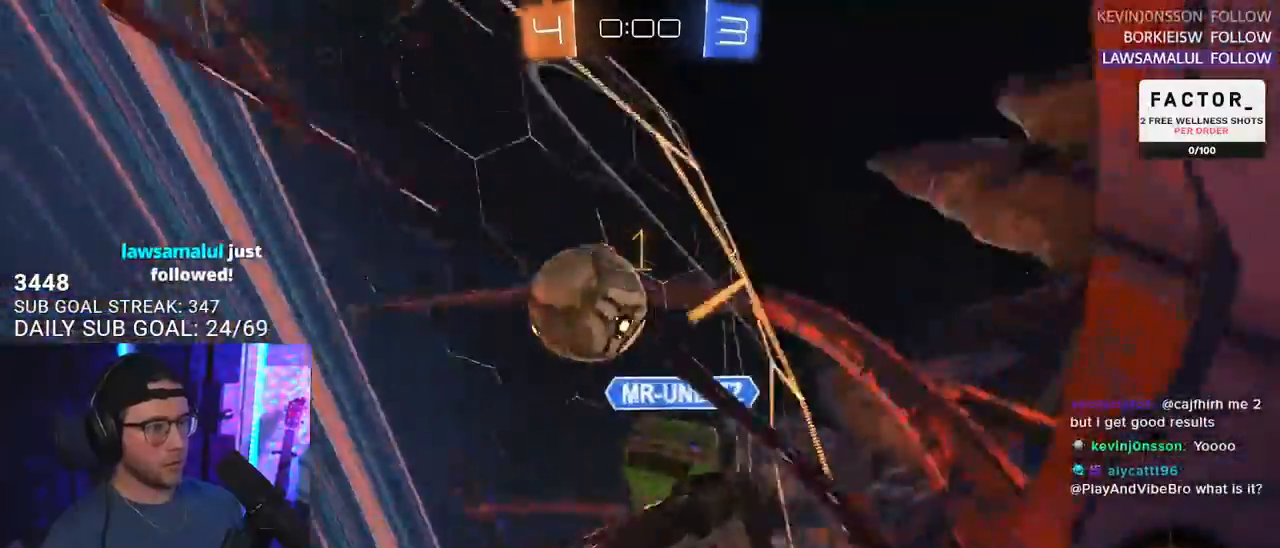
{"buttons": ["R1", "R2"], "left_stick": "center", "right_stick": "center", "events": [[67, "left_stick", "down-left"], [133, "R1", "down"], [150, "left_stick", "center"]]}
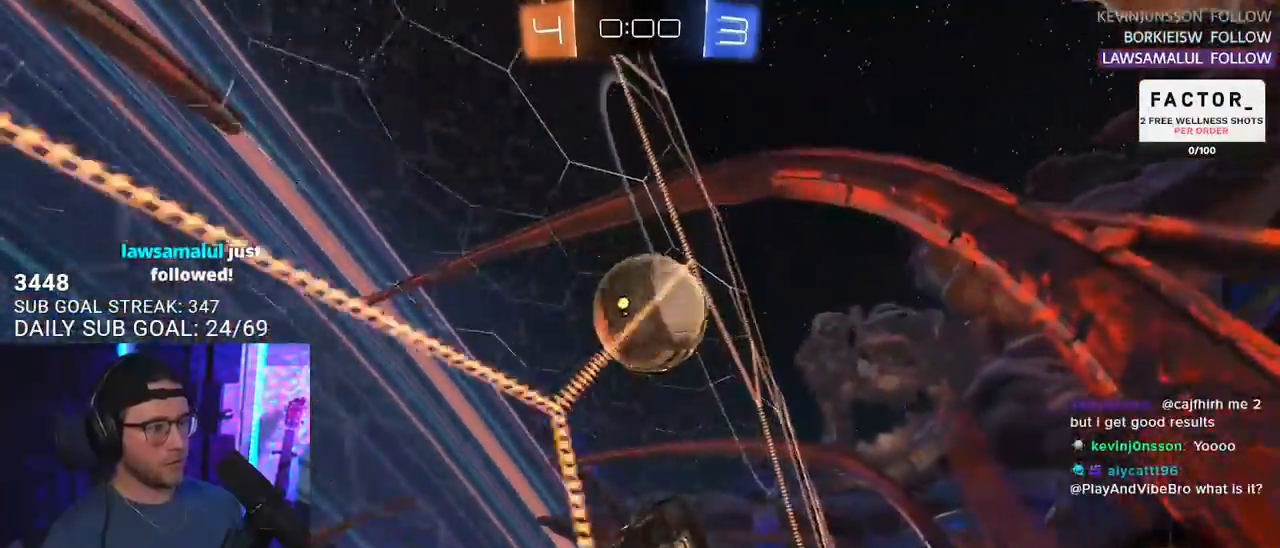
{"buttons": ["CROSS", "R1", "R2"], "left_stick": "down", "right_stick": "center", "events": [[83, "left_stick", "right"], [267, "CROSS", "down"], [283, "left_stick", "up-left"], [350, "CROSS", "up"], [350, "L2", "down"], [400, "CROSS", "down"], [467, "L2", "up"], [500, "left_stick", "down"]]}
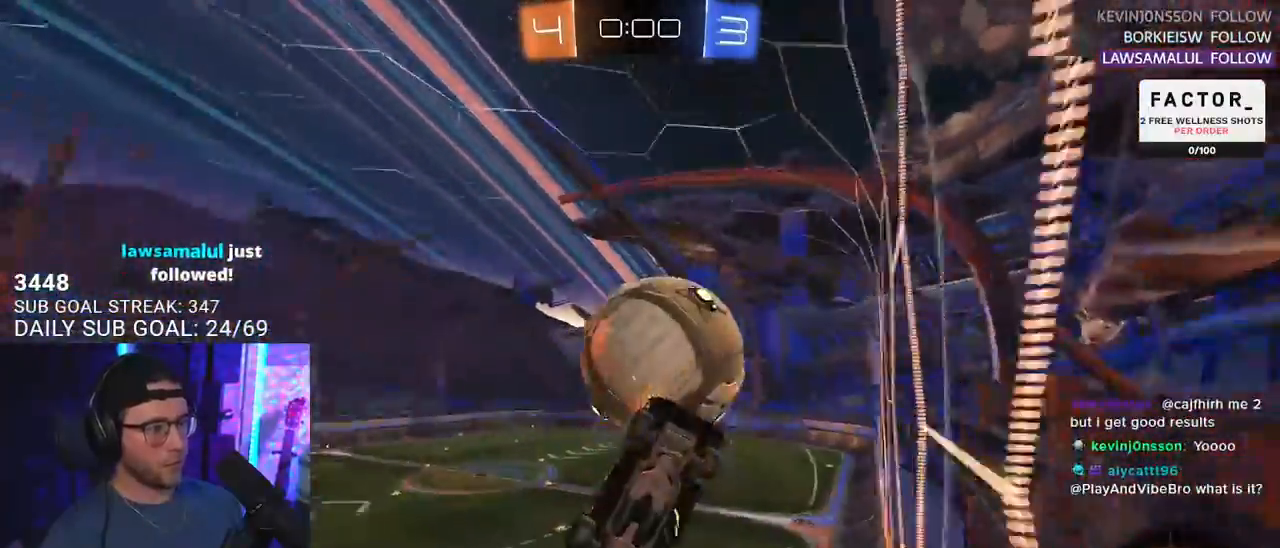
{"buttons": ["R2"], "left_stick": "down-left", "right_stick": "center", "events": [[33, "R1", "up"], [50, "CROSS", "up"], [333, "left_stick", "down-left"]]}
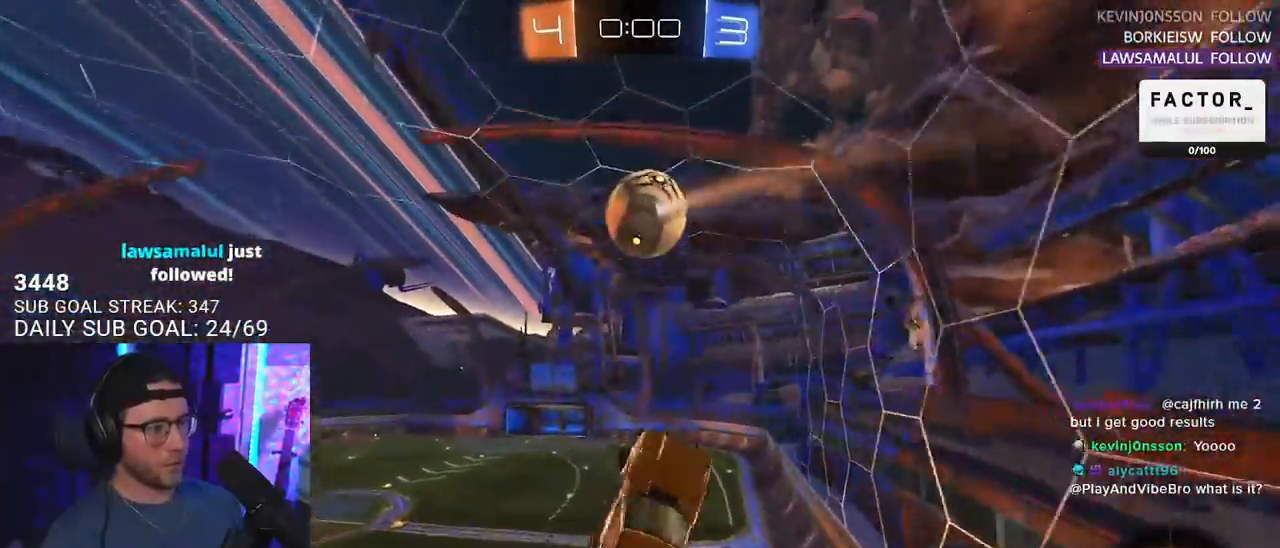
{"buttons": ["R2"], "left_stick": "center", "right_stick": "center", "events": [[50, "left_stick", "center"], [250, "L3", "down"], [283, "left_stick", "left"], [350, "L3", "up"], [367, "left_stick", "center"]]}
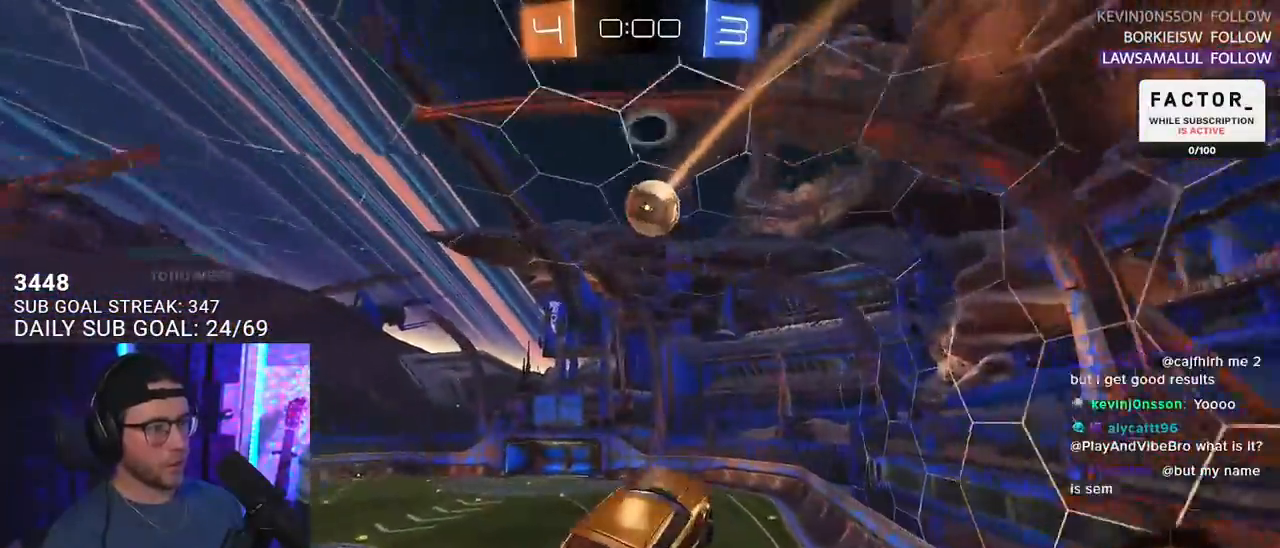
{"buttons": ["R2"], "left_stick": "down-left", "right_stick": "center", "events": [[17, "TRIANGLE", "down"], [117, "TRIANGLE", "up"], [200, "left_stick", "left"], [250, "L2", "down"], [283, "left_stick", "center"], [300, "L2", "up"], [500, "left_stick", "down-left"]]}
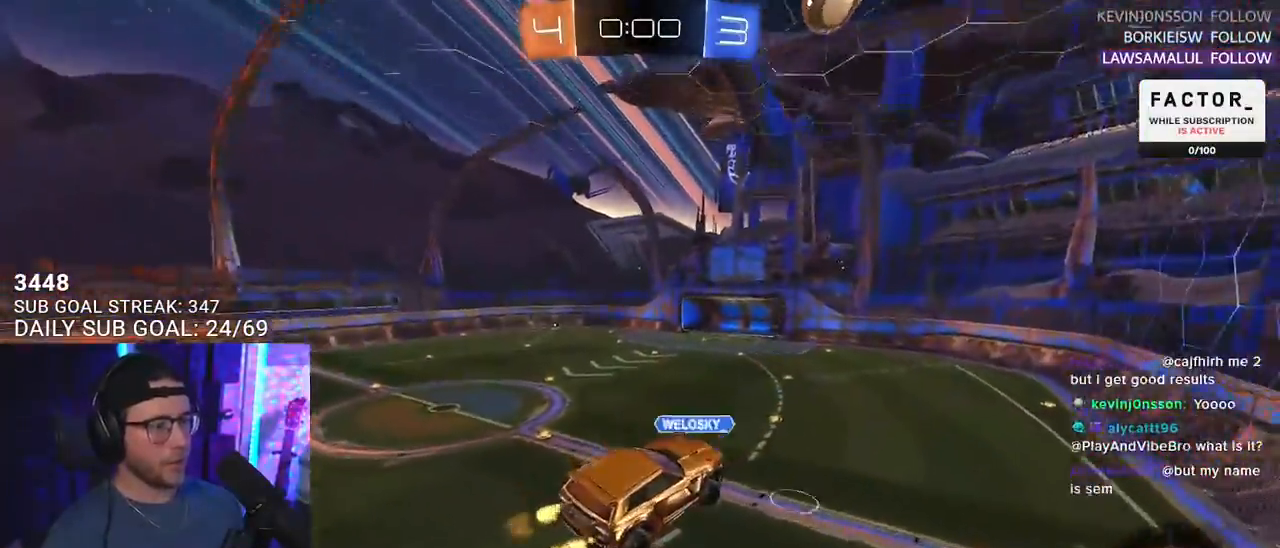
{"buttons": ["R2"], "left_stick": "center", "right_stick": "center", "events": [[50, "TRIANGLE", "down"], [100, "left_stick", "center"], [150, "TRIANGLE", "up"], [333, "left_stick", "down-left"], [433, "left_stick", "center"]]}
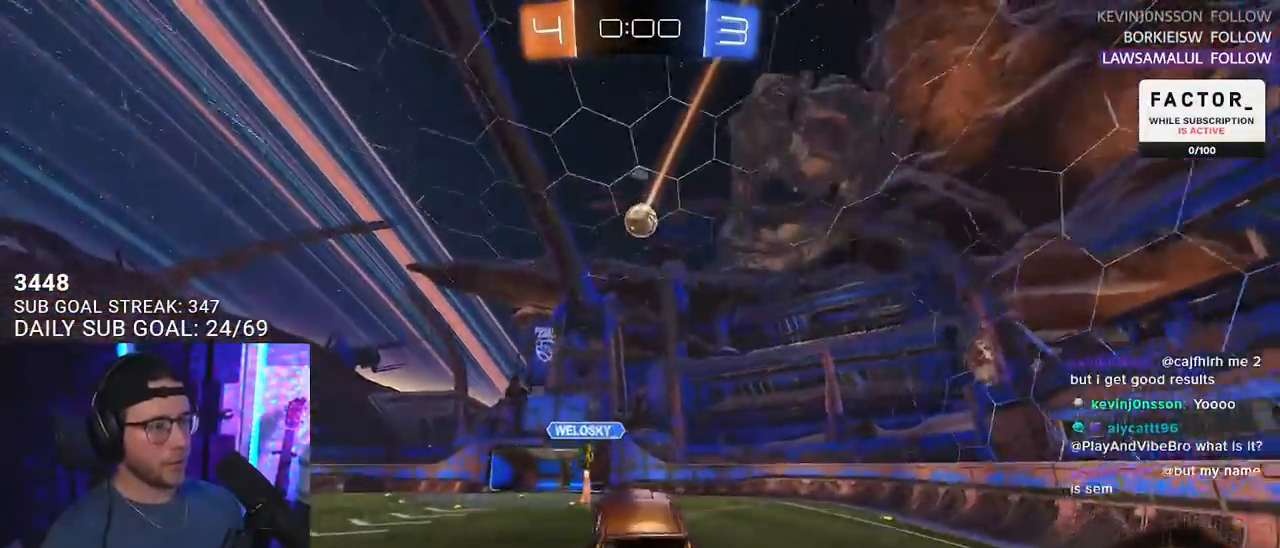
{"buttons": ["CROSS", "L2", "R1", "R2"], "left_stick": "up-left", "right_stick": "center", "events": [[283, "left_stick", "up-right"], [333, "R1", "down"], [350, "CROSS", "down"], [417, "L2", "down"], [417, "left_stick", "up-left"]]}
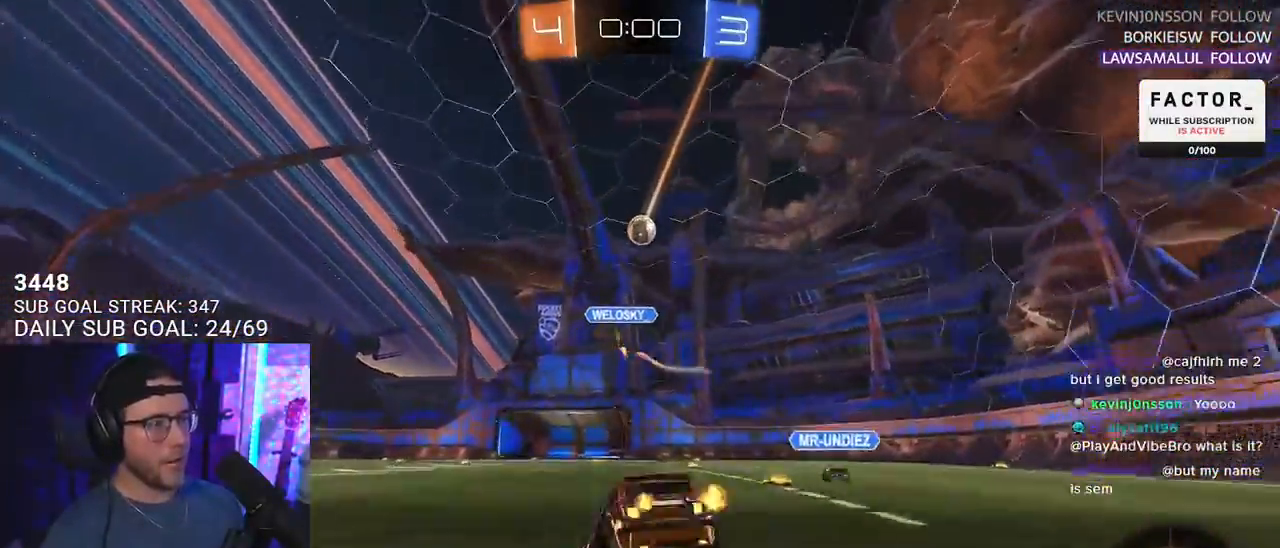
{"buttons": ["L2", "R2"], "left_stick": "down-left", "right_stick": "center", "events": [[17, "L2", "up"], [17, "SQUARE", "down"], [17, "left_stick", "down"], [117, "CROSS", "up"], [150, "L2", "down"], [150, "R1", "up"], [150, "SQUARE", "up"], [167, "left_stick", "down-left"]]}
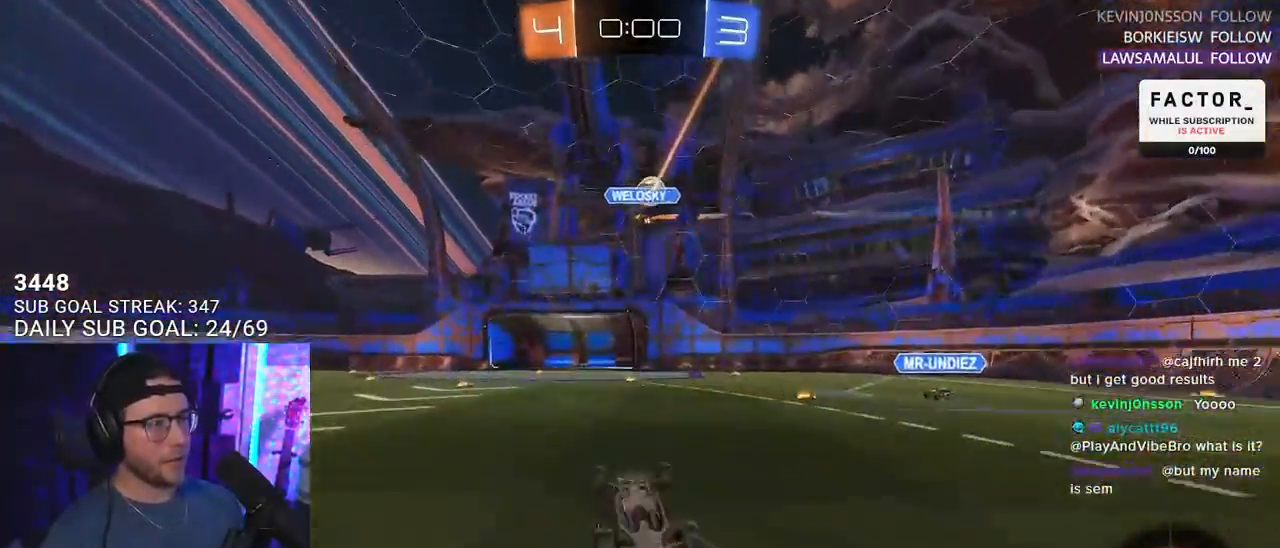
{"buttons": ["TRIANGLE", "R2"], "left_stick": "center", "right_stick": "center", "events": [[417, "L2", "up"], [433, "left_stick", "center"], [450, "TRIANGLE", "down"]]}
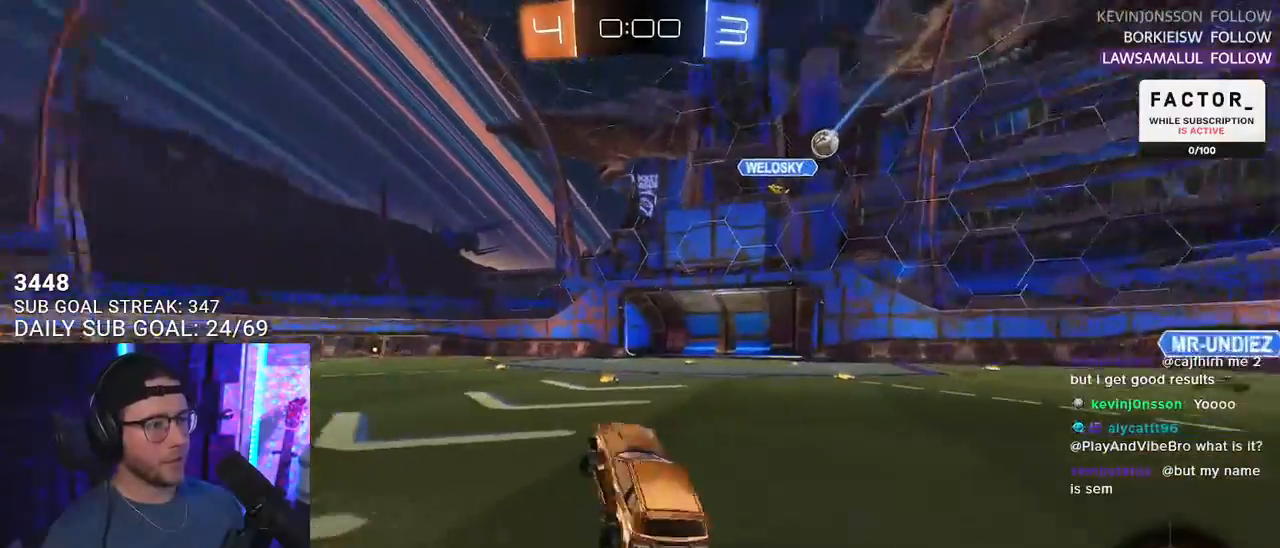
{"buttons": ["R2"], "left_stick": "right", "right_stick": "center", "events": [[50, "TRIANGLE", "up"], [133, "left_stick", "right"], [233, "TRIANGLE", "down"], [300, "TRIANGLE", "up"], [333, "left_stick", "center"], [433, "left_stick", "right"]]}
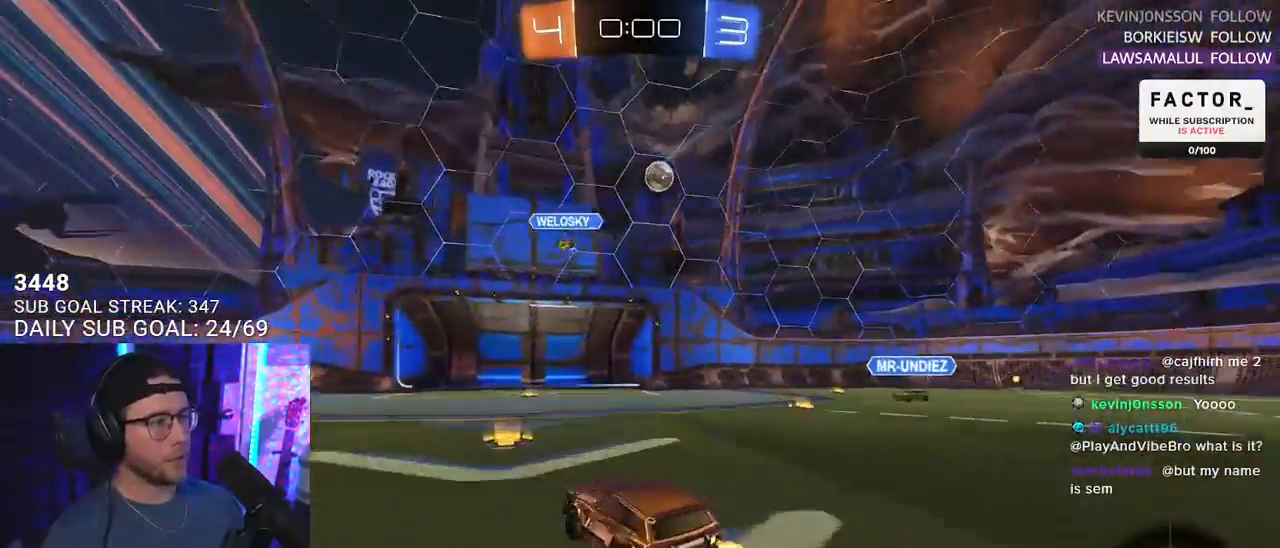
{"buttons": ["R2"], "left_stick": "right", "right_stick": "center", "events": [[33, "SQUARE", "down"], [200, "SQUARE", "up"], [250, "L2", "down"], [250, "R2", "up"], [350, "L2", "up"], [350, "R2", "down"]]}
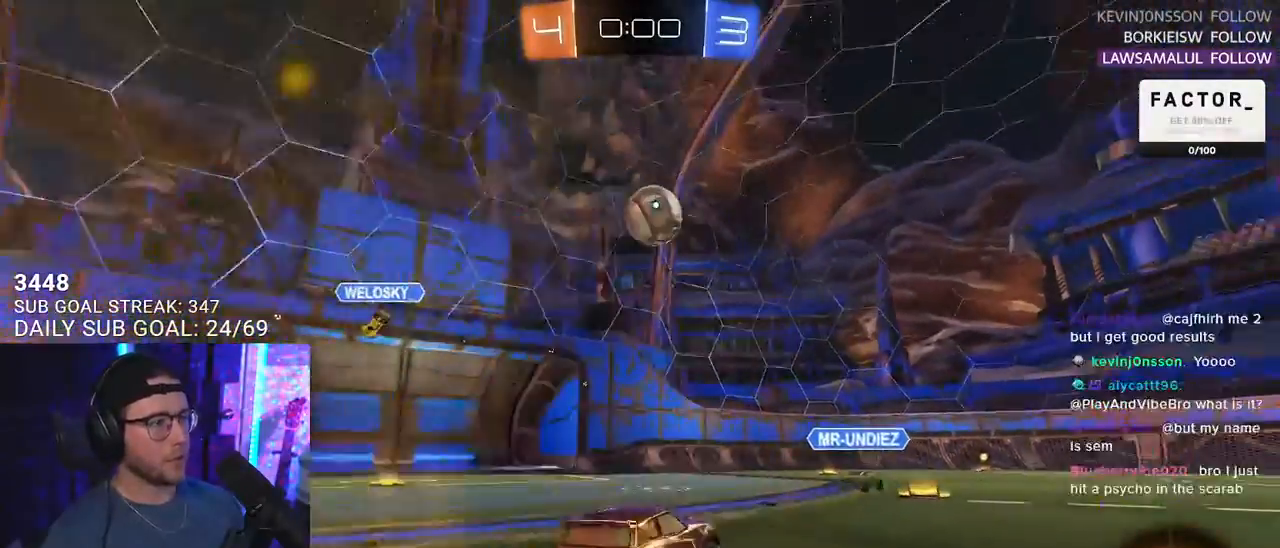
{"buttons": ["L2", "R2"], "left_stick": "down-left", "right_stick": "center", "events": [[117, "CROSS", "down"], [117, "R1", "down"], [150, "left_stick", "down-right"], [283, "CROSS", "up"], [283, "left_stick", "up-left"], [300, "L2", "down"], [333, "CROSS", "down"], [383, "L2", "up"], [383, "left_stick", "down-left"], [450, "R1", "up"], [467, "CROSS", "up"], [483, "L2", "down"]]}
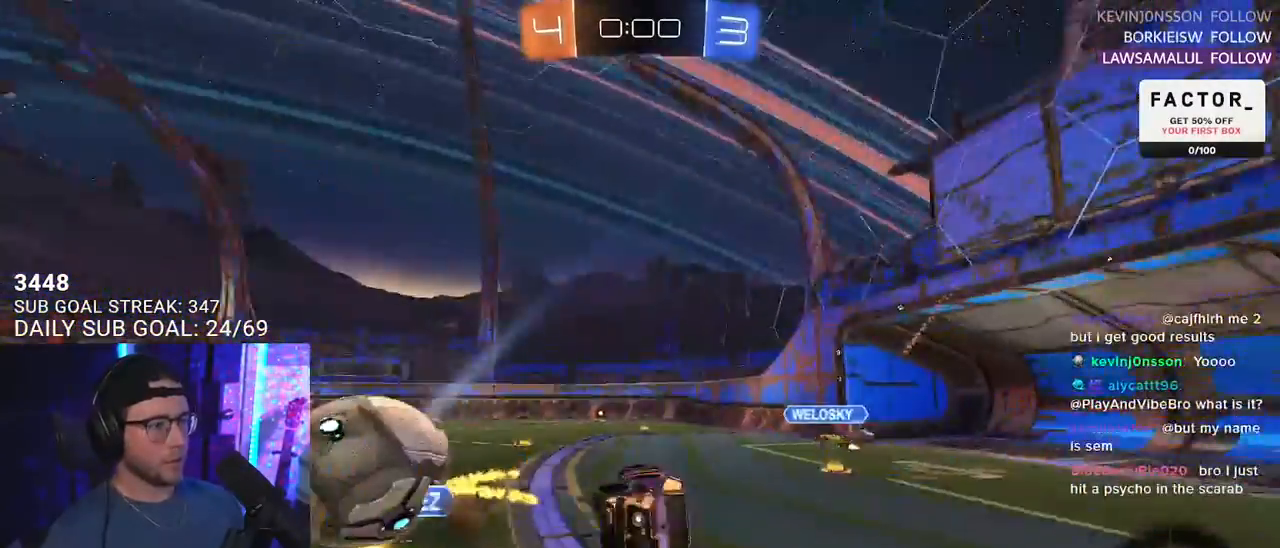
{"buttons": ["L2"], "left_stick": "left", "right_stick": "center", "events": [[250, "left_stick", "left"], [350, "R2", "up"]]}
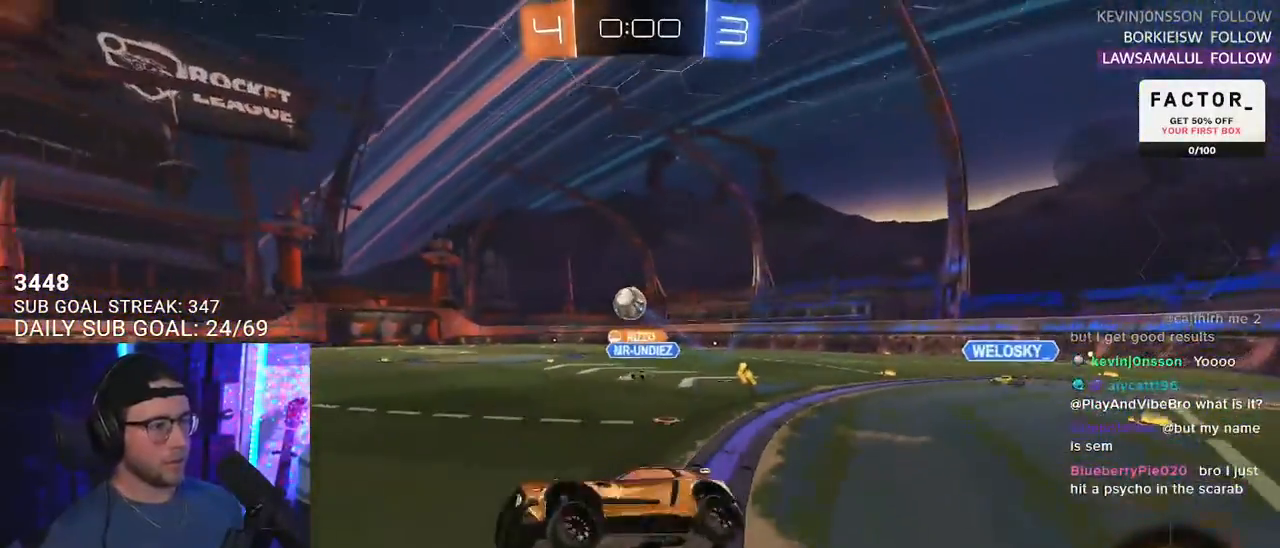
{"buttons": ["R2"], "left_stick": "right", "right_stick": "center", "events": [[33, "L2", "up"], [67, "R2", "down"], [117, "left_stick", "center"], [233, "left_stick", "right"], [350, "left_stick", "center"], [467, "left_stick", "right"]]}
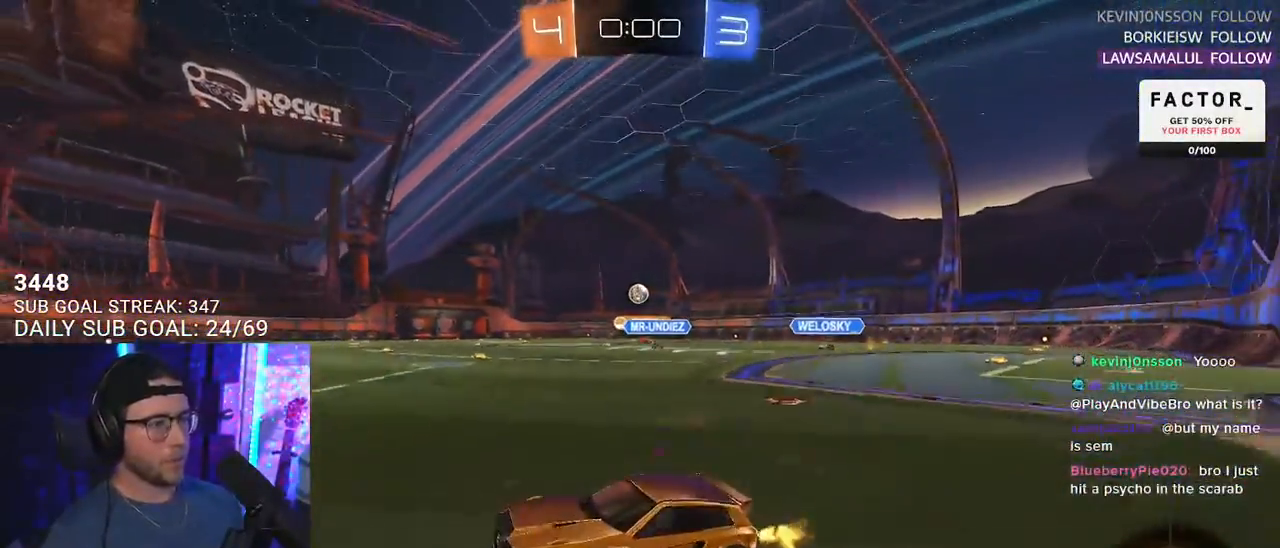
{"buttons": ["R1", "R2"], "left_stick": "right", "right_stick": "center", "events": [[217, "R1", "down"]]}
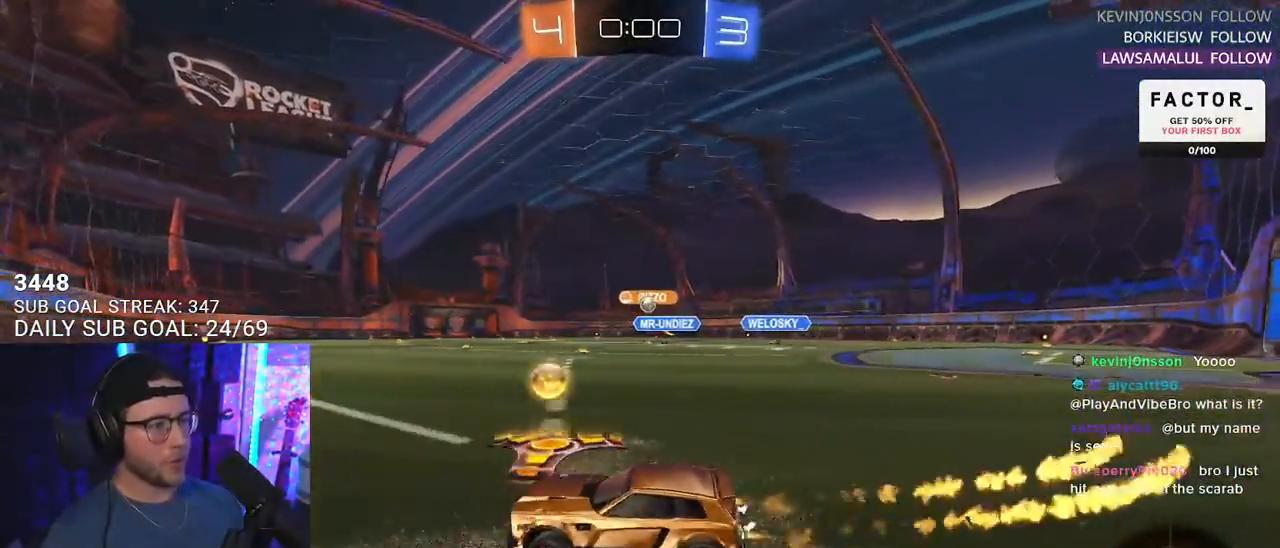
{"buttons": ["R1", "R2"], "left_stick": "center", "right_stick": "center", "events": [[417, "left_stick", "center"]]}
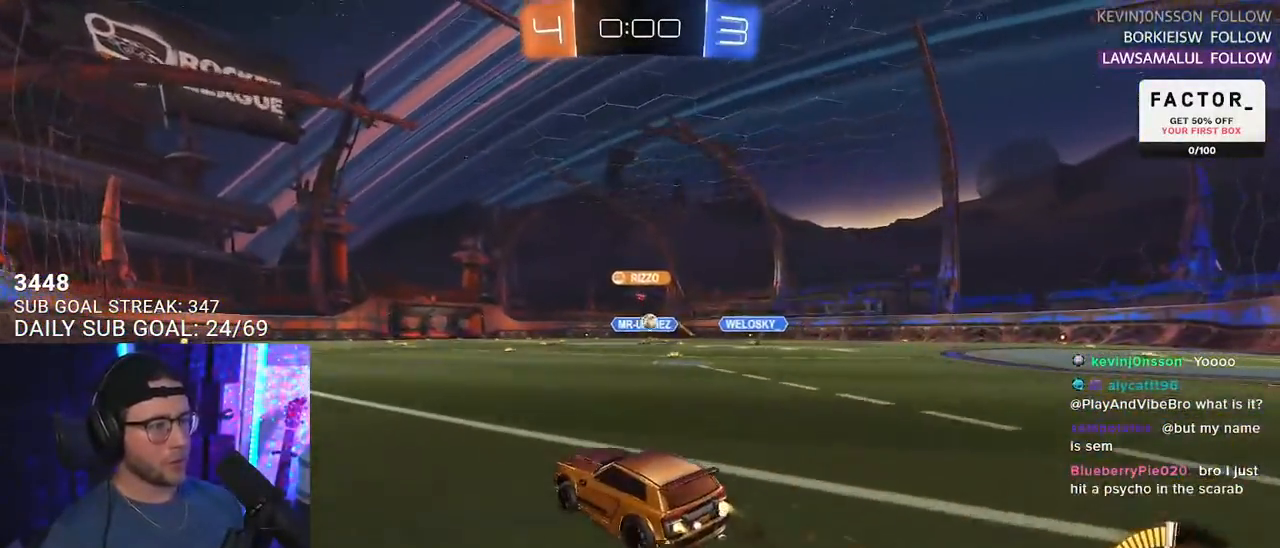
{"buttons": [], "left_stick": "center", "right_stick": "center", "events": [[233, "R1", "up"], [467, "R2", "up"]]}
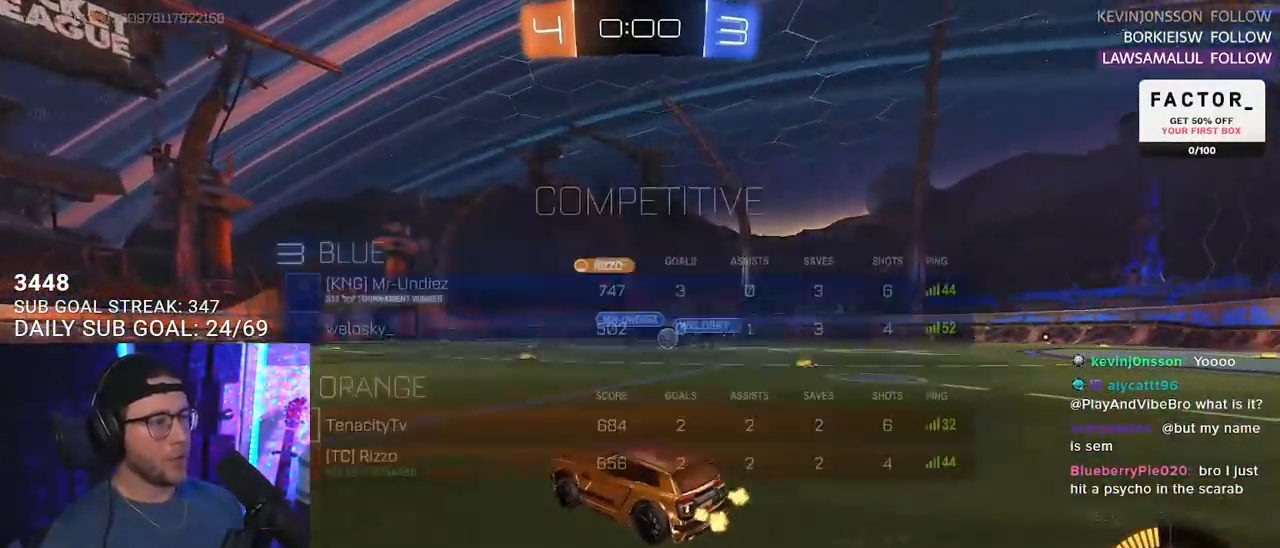
{"buttons": ["R2"], "left_stick": "center", "right_stick": "center", "events": [[283, "R2", "down"]]}